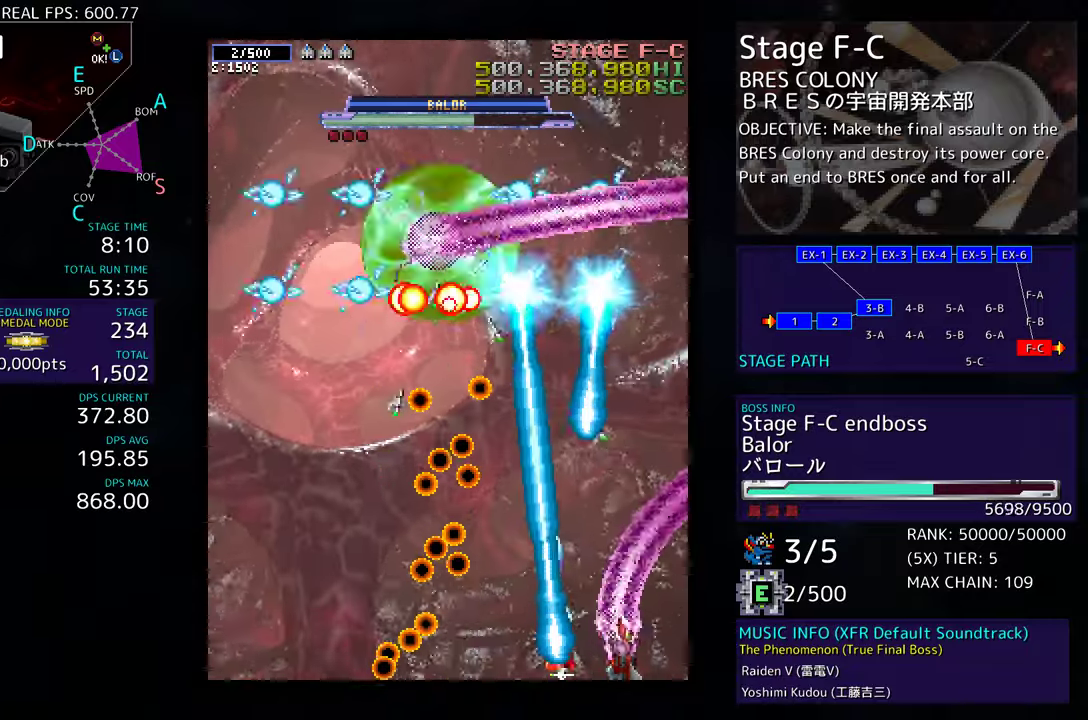
Gameplay with a controller; each line is a JSON object with the inputs held at the frame after it. "events" lists button and stick changes between this image and that frame as [ms after this image, input, new state], when the widget could be followed in between. Not read: L3 R3 other_buttons.
{"buttons": ["DPAD_UP", "DPAD_RIGHT"], "events": [[50, "DPAD_UP", "down"], [83, "DPAD_RIGHT", "up"], [100, "DPAD_UP", "up"], [217, "DPAD_RIGHT", "down"], [383, "DPAD_RIGHT", "up"], [467, "DPAD_UP", "down"], [483, "DPAD_RIGHT", "down"]]}
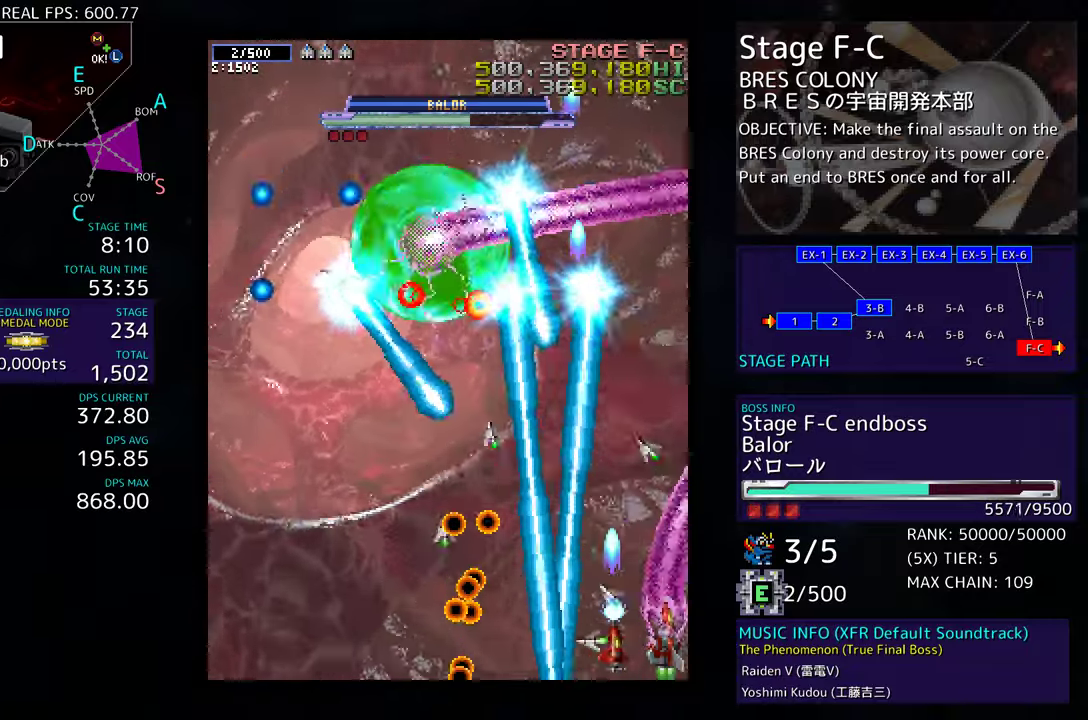
{"buttons": ["DPAD_UP"], "events": [[67, "DPAD_RIGHT", "up"], [100, "DPAD_UP", "up"], [200, "DPAD_RIGHT", "down"], [333, "DPAD_UP", "down"], [367, "DPAD_RIGHT", "up"]]}
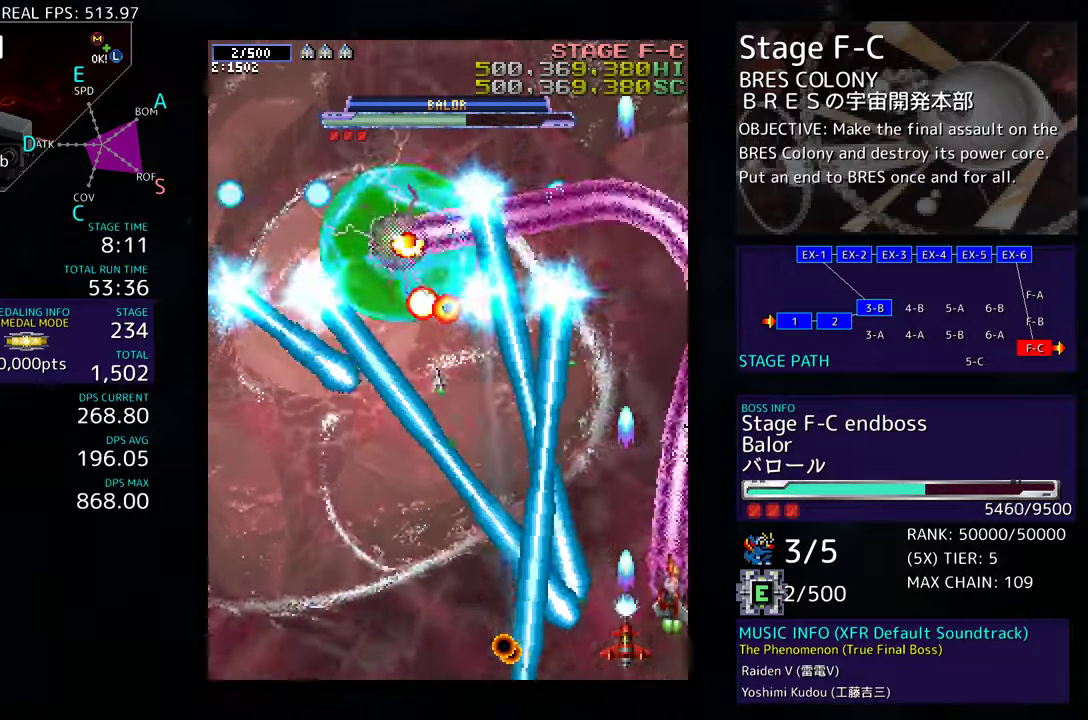
{"buttons": ["DPAD_DOWN"], "events": [[383, "DPAD_UP", "up"], [483, "DPAD_DOWN", "down"]]}
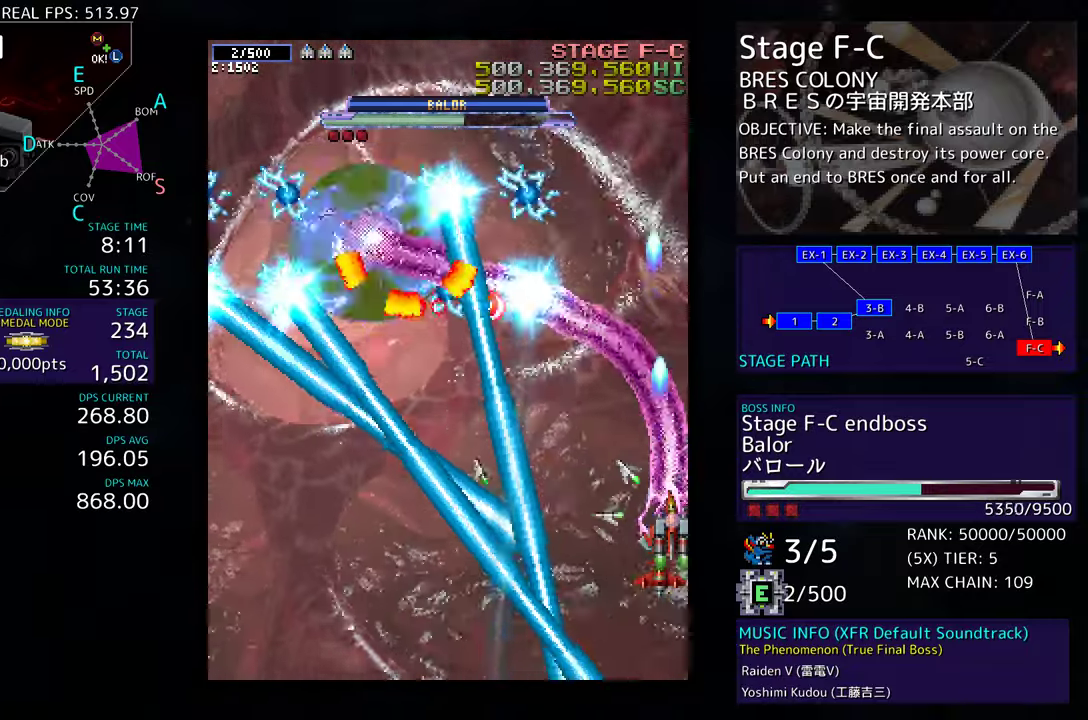
{"buttons": [], "events": [[67, "DPAD_DOWN", "up"], [283, "DPAD_DOWN", "down"], [367, "DPAD_DOWN", "up"]]}
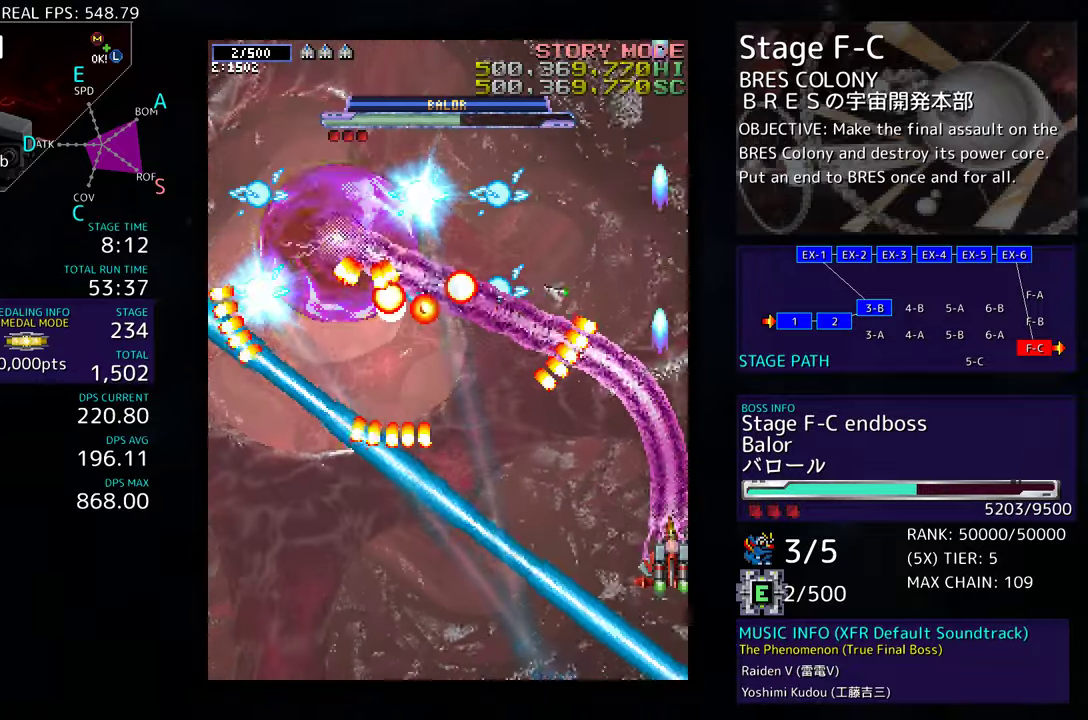
{"buttons": [], "events": [[50, "DPAD_LEFT", "down"], [417, "DPAD_DOWN", "down"], [467, "DPAD_DOWN", "up"], [467, "DPAD_LEFT", "up"]]}
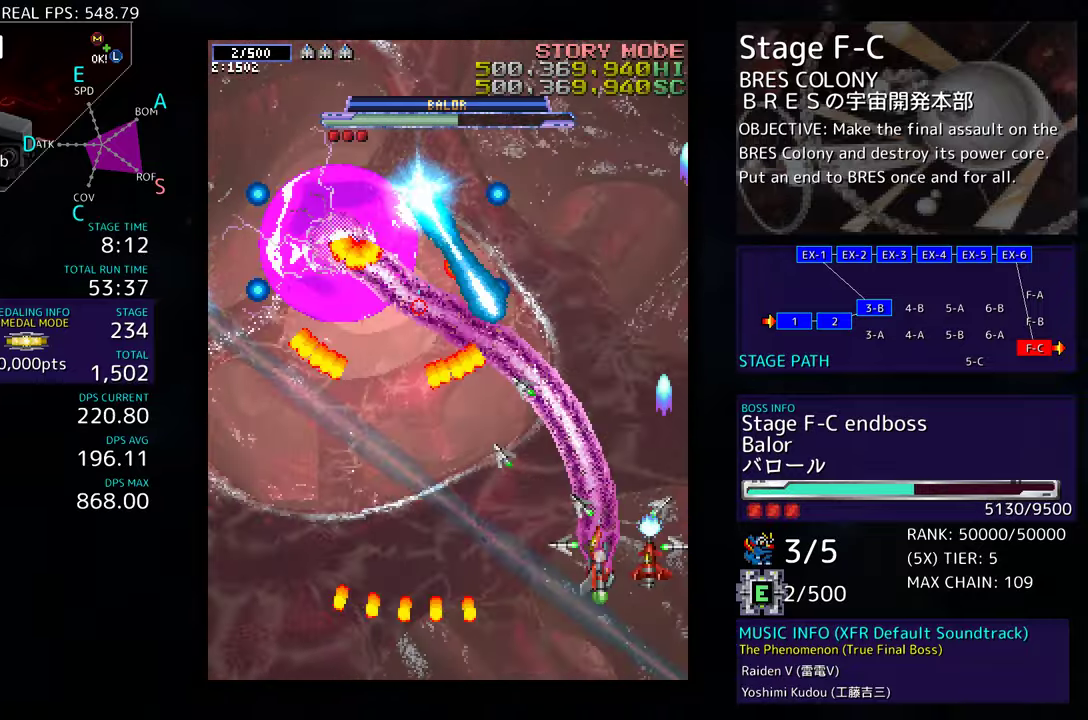
{"buttons": ["DPAD_UP", "DPAD_RIGHT"], "events": [[83, "DPAD_DOWN", "down"], [100, "DPAD_RIGHT", "down"], [183, "DPAD_DOWN", "up"], [200, "DPAD_UP", "down"]]}
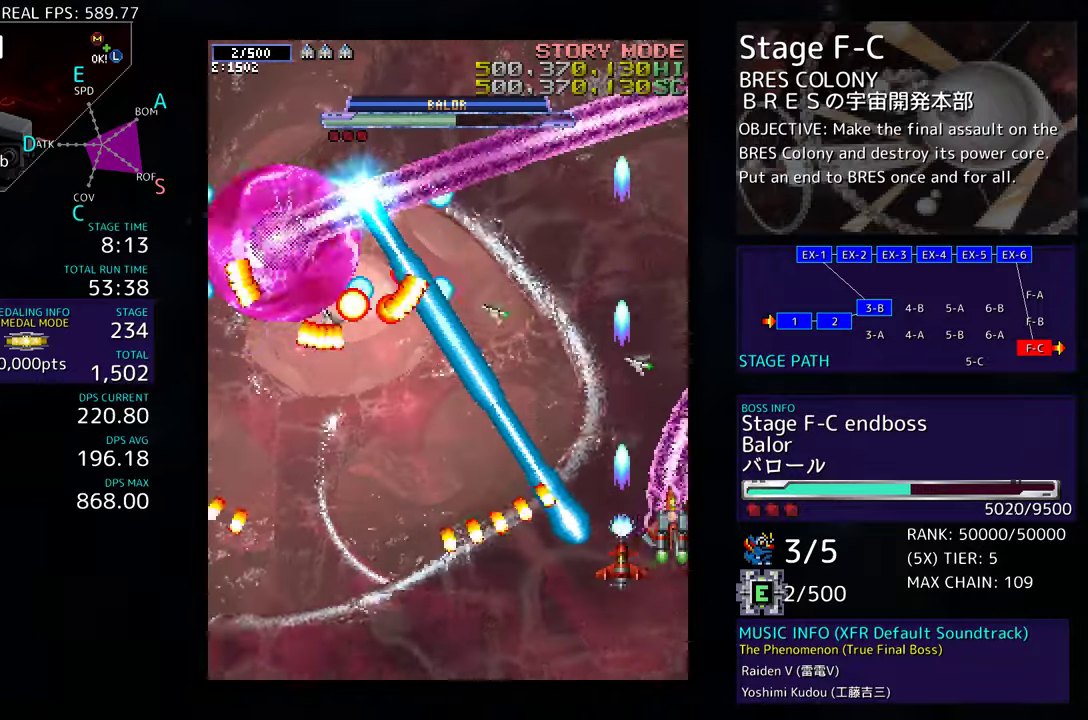
{"buttons": [], "events": [[50, "DPAD_RIGHT", "up"], [117, "DPAD_UP", "up"], [267, "DPAD_DOWN", "down"], [317, "DPAD_DOWN", "up"], [400, "DPAD_DOWN", "down"], [483, "DPAD_DOWN", "up"]]}
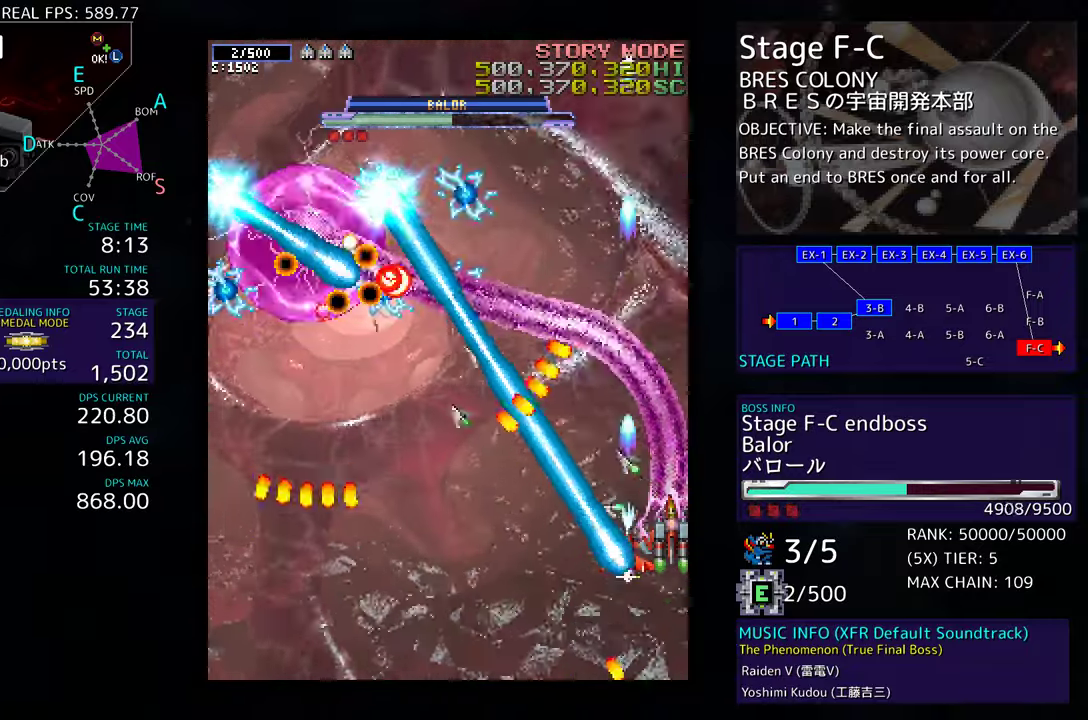
{"buttons": ["DPAD_DOWN", "DPAD_LEFT"], "events": [[33, "DPAD_DOWN", "down"], [33, "DPAD_RIGHT", "down"], [100, "DPAD_RIGHT", "up"], [250, "DPAD_LEFT", "down"]]}
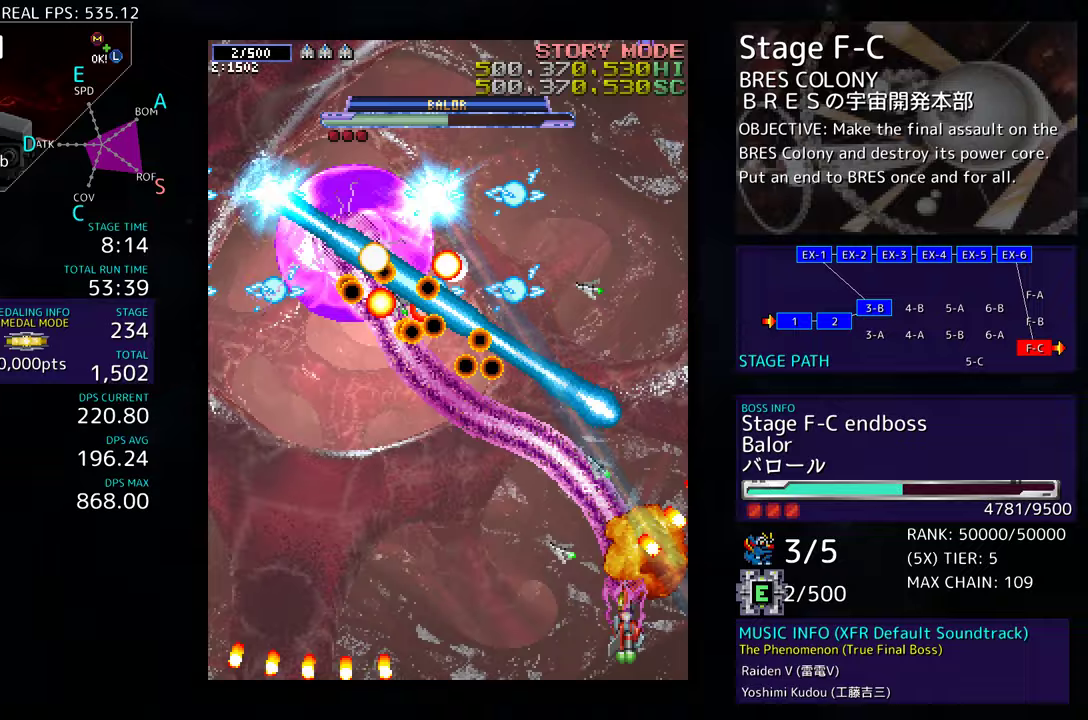
{"buttons": ["DPAD_LEFT"], "events": [[283, "DPAD_DOWN", "up"]]}
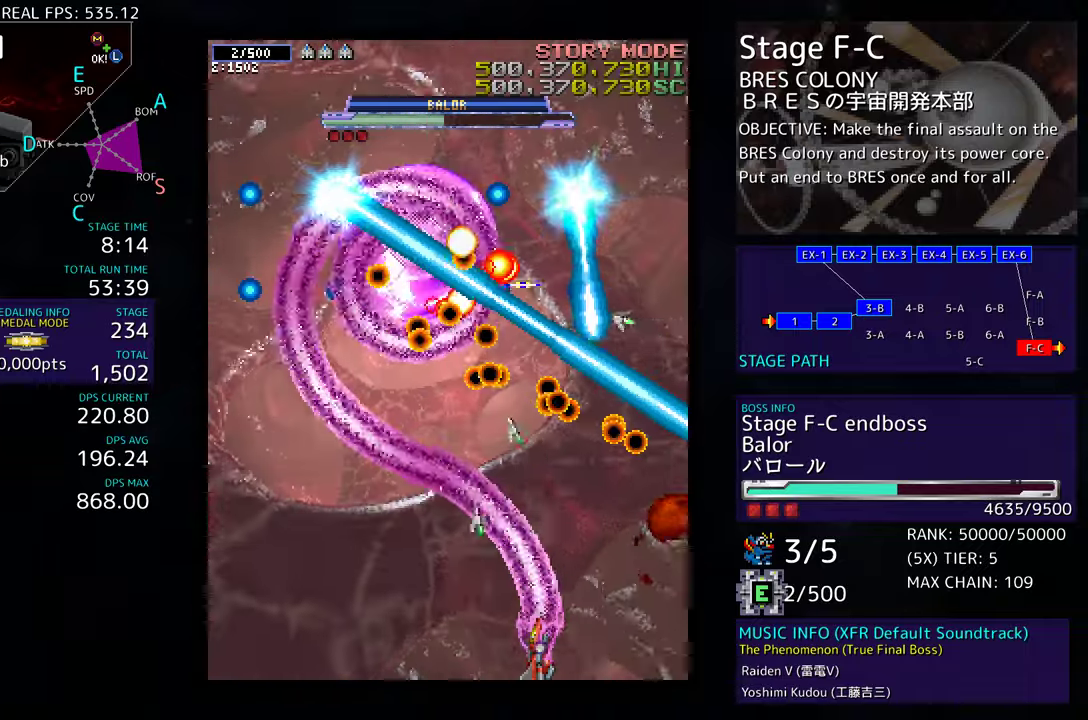
{"buttons": ["DPAD_LEFT"], "events": [[183, "DPAD_LEFT", "up"], [300, "DPAD_DOWN", "down"], [300, "DPAD_LEFT", "down"], [400, "DPAD_DOWN", "up"], [400, "DPAD_LEFT", "up"], [483, "DPAD_LEFT", "down"]]}
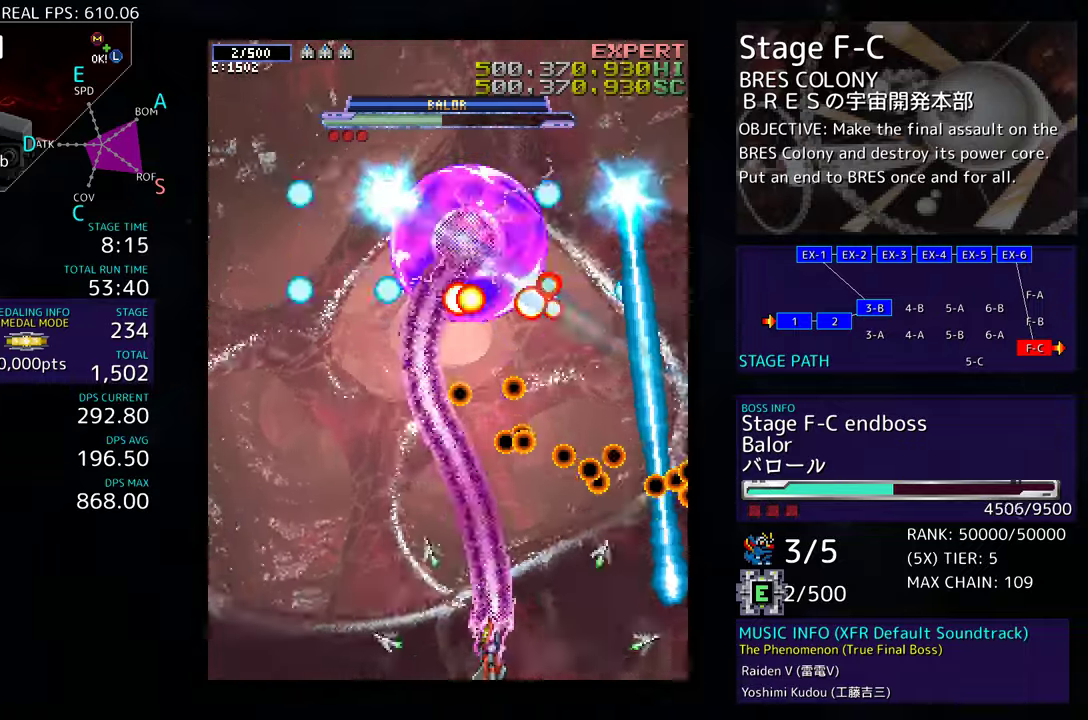
{"buttons": ["DPAD_UP", "DPAD_LEFT"], "events": [[117, "DPAD_LEFT", "up"], [167, "DPAD_LEFT", "down"], [350, "DPAD_UP", "down"]]}
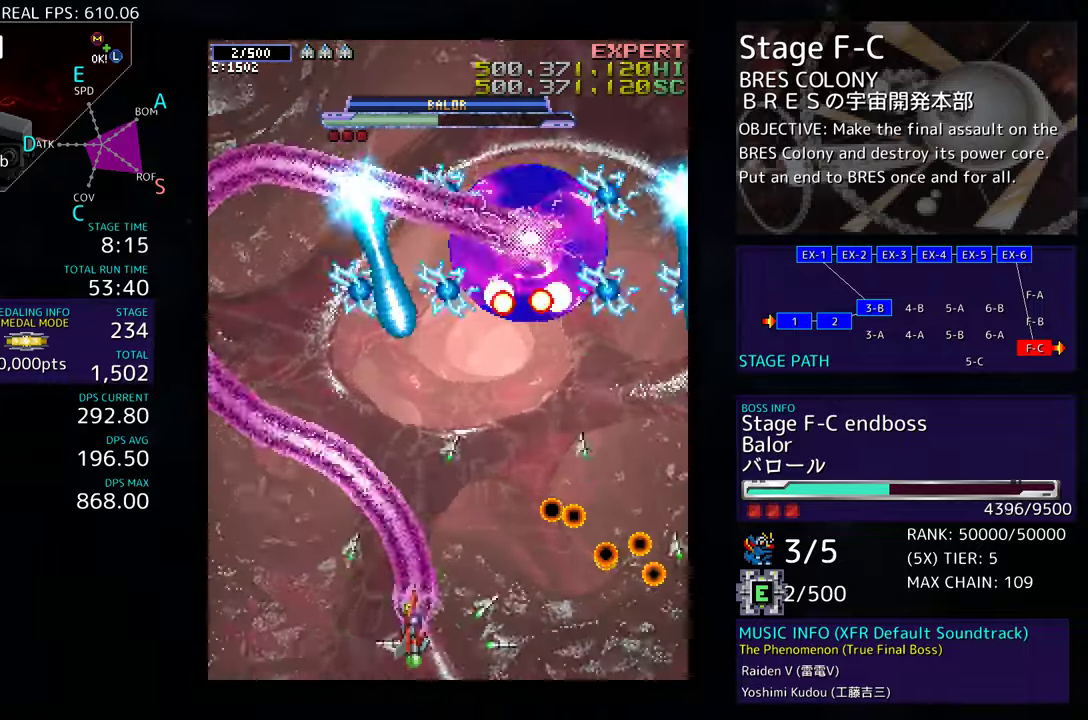
{"buttons": ["DPAD_UP", "DPAD_LEFT"], "events": [[217, "DPAD_UP", "up"], [233, "DPAD_DOWN", "down"], [267, "DPAD_LEFT", "up"], [283, "DPAD_LEFT", "down"], [350, "DPAD_DOWN", "up"], [400, "DPAD_UP", "down"]]}
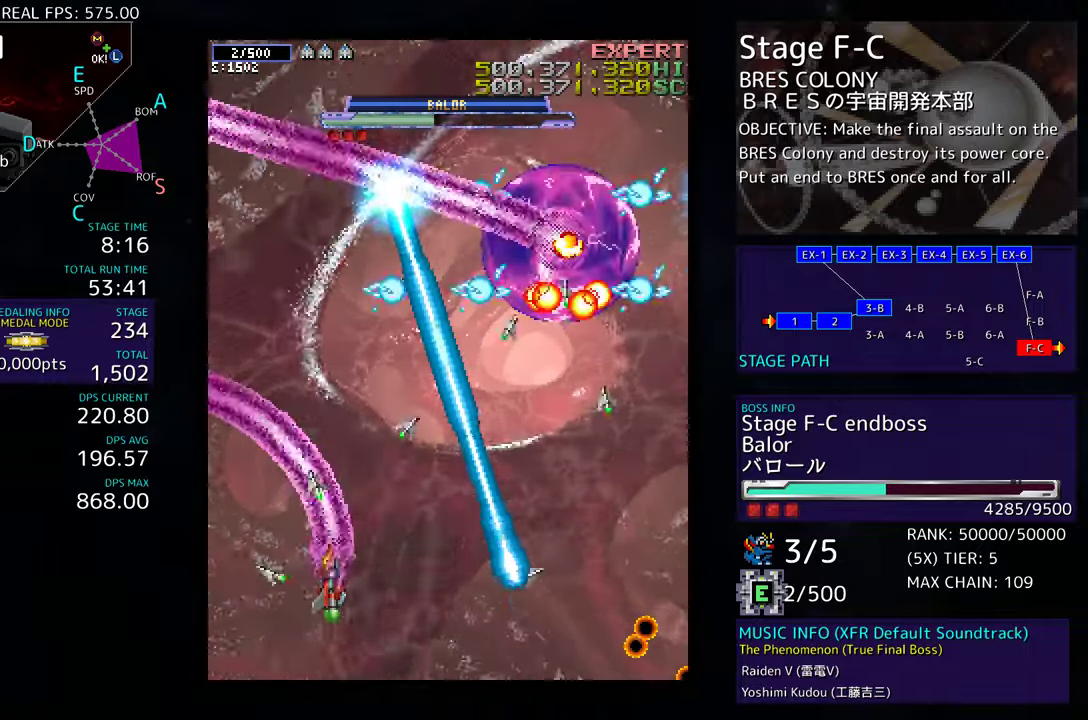
{"buttons": ["DPAD_DOWN", "DPAD_RIGHT"], "events": [[200, "DPAD_UP", "up"], [317, "DPAD_DOWN", "down"], [383, "DPAD_LEFT", "up"], [450, "DPAD_RIGHT", "down"]]}
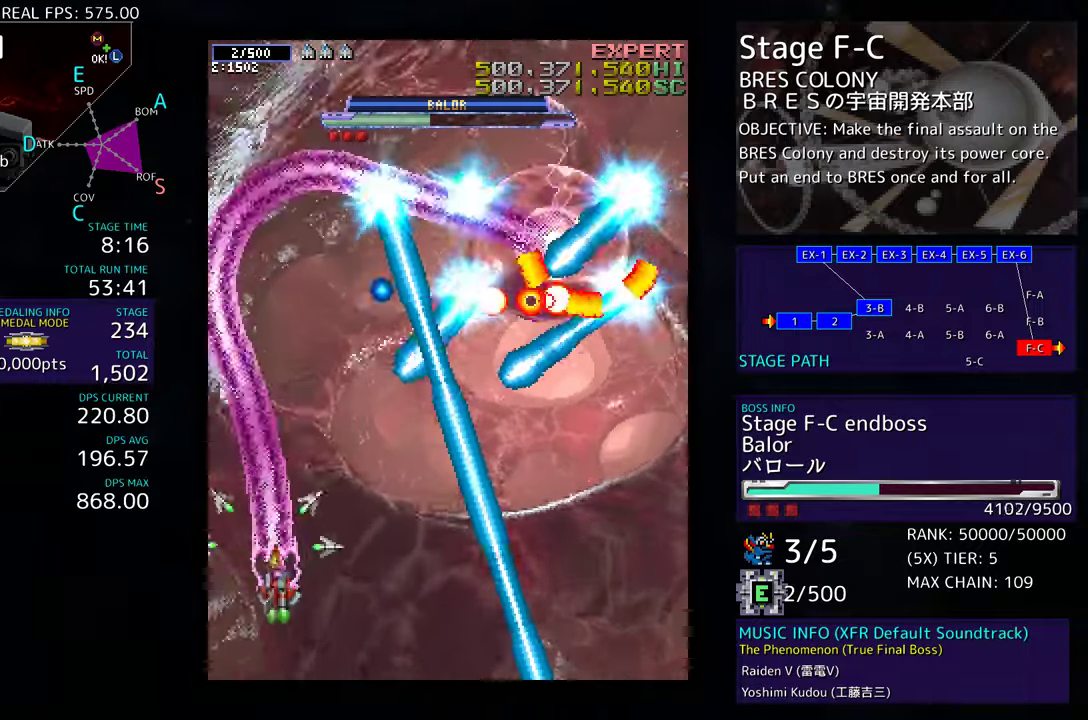
{"buttons": [], "events": [[150, "DPAD_RIGHT", "up"], [200, "DPAD_LEFT", "down"], [217, "DPAD_LEFT", "up"], [267, "DPAD_RIGHT", "down"], [417, "DPAD_RIGHT", "up"], [433, "DPAD_DOWN", "up"]]}
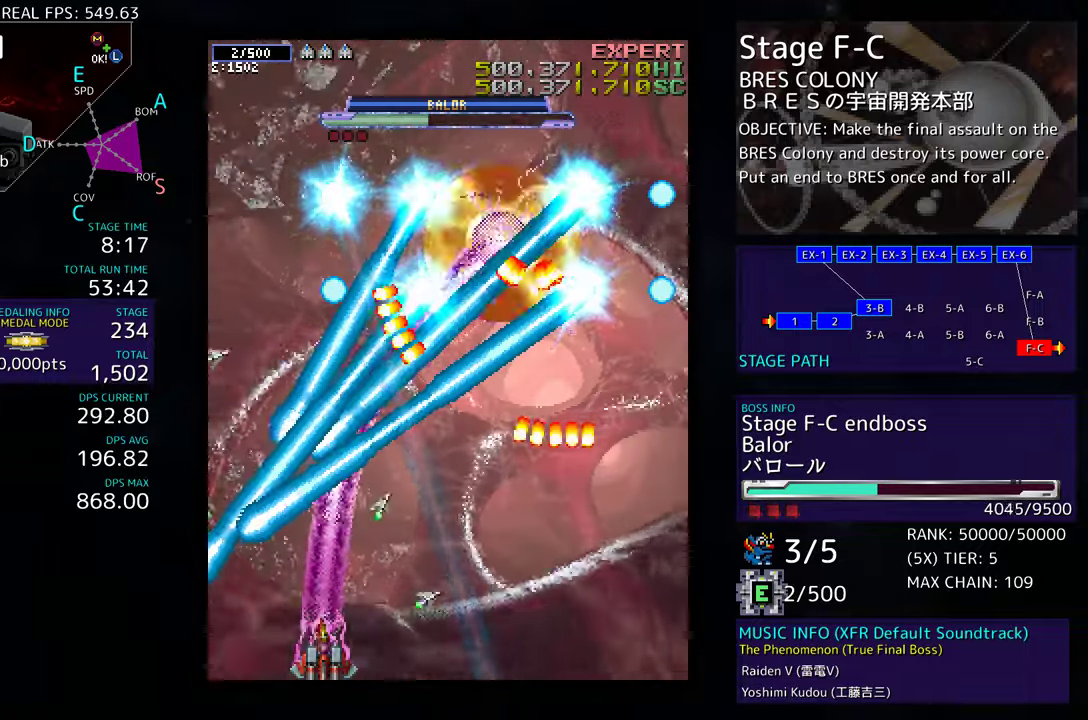
{"buttons": ["DPAD_UP", "DPAD_RIGHT"], "events": [[300, "DPAD_UP", "down"], [367, "DPAD_LEFT", "down"], [400, "DPAD_LEFT", "up"], [433, "DPAD_RIGHT", "down"]]}
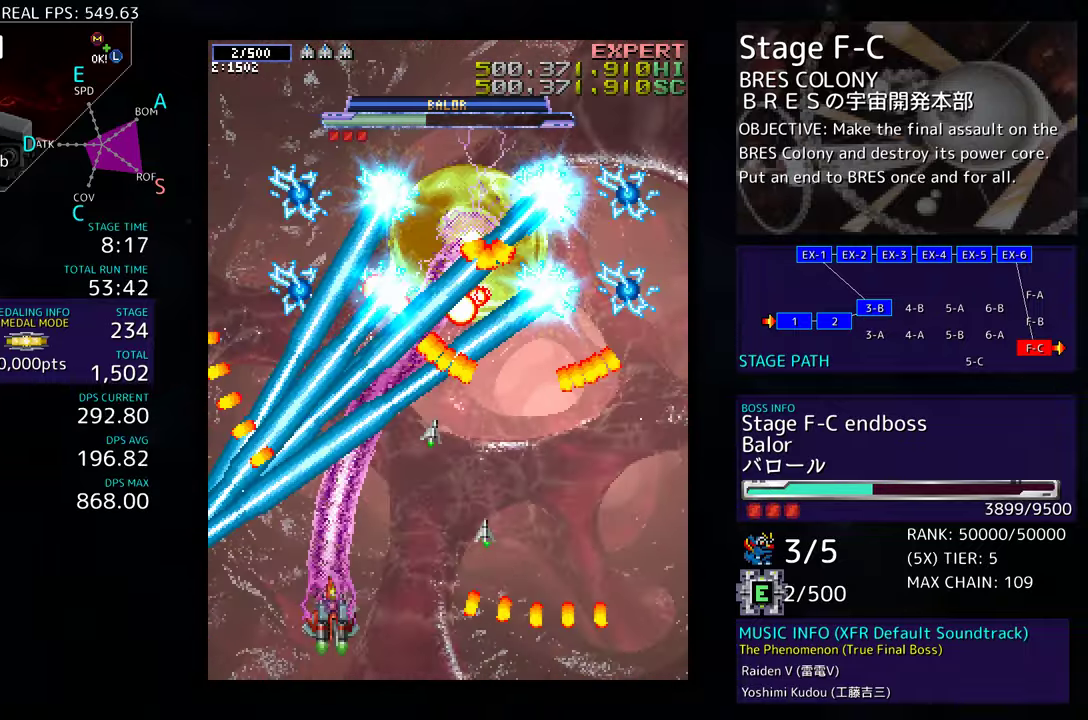
{"buttons": ["DPAD_DOWN", "DPAD_RIGHT"], "events": [[133, "DPAD_UP", "up"], [200, "DPAD_DOWN", "down"]]}
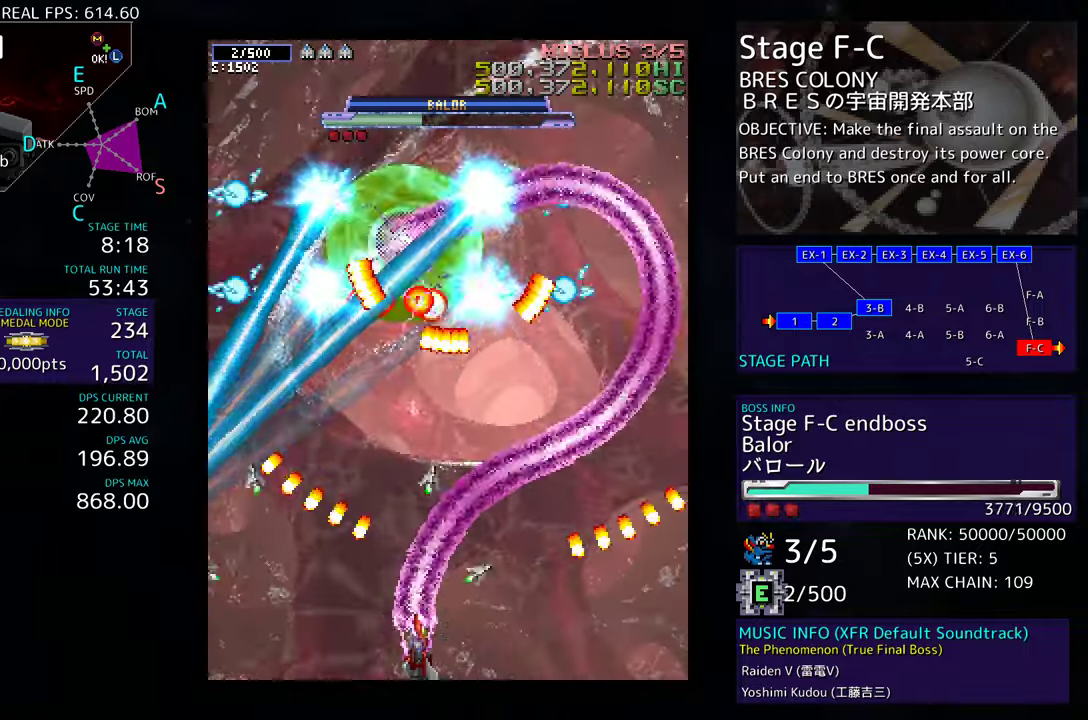
{"buttons": ["DPAD_UP", "DPAD_RIGHT"], "events": [[117, "DPAD_DOWN", "up"], [433, "DPAD_UP", "down"]]}
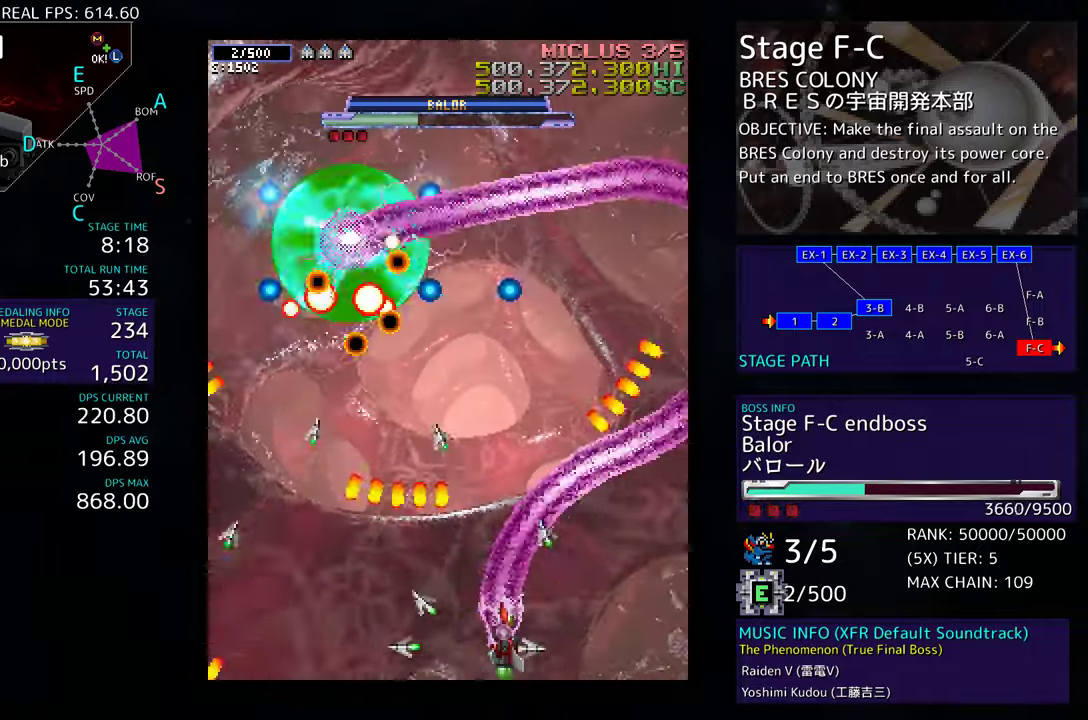
{"buttons": [], "events": [[233, "DPAD_RIGHT", "up"], [300, "DPAD_UP", "up"], [350, "DPAD_LEFT", "down"], [367, "DPAD_DOWN", "down"], [467, "DPAD_DOWN", "up"], [483, "DPAD_LEFT", "up"]]}
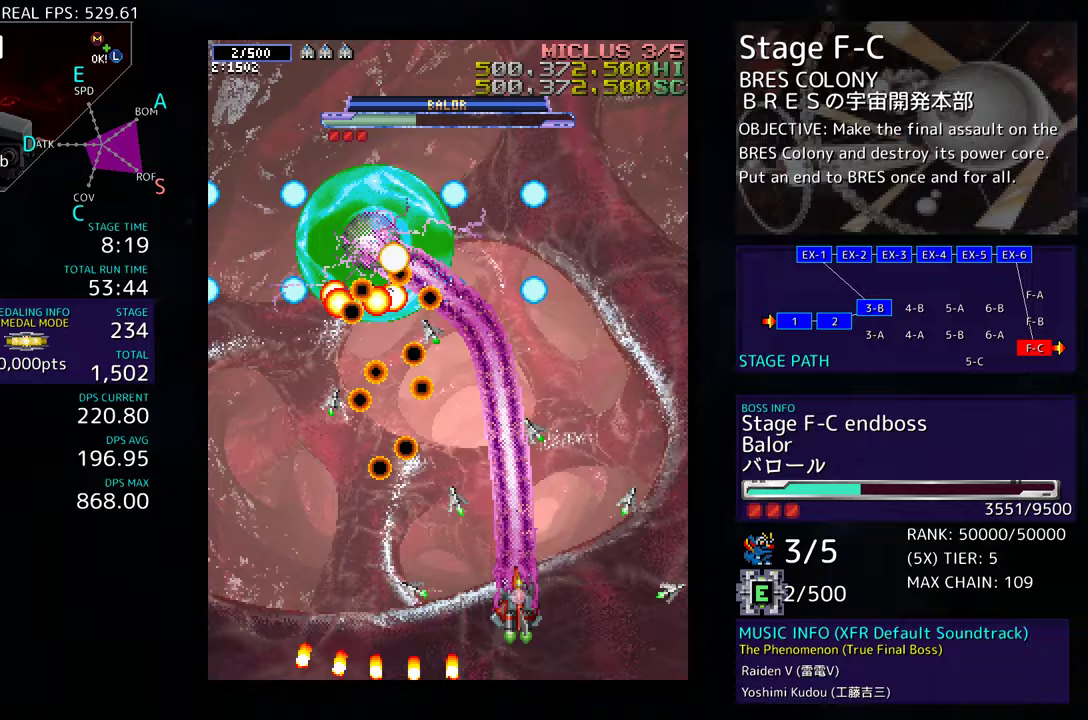
{"buttons": [], "events": [[33, "DPAD_DOWN", "down"], [33, "DPAD_RIGHT", "down"], [100, "DPAD_RIGHT", "up"], [117, "DPAD_DOWN", "up"], [167, "DPAD_DOWN", "down"], [167, "DPAD_RIGHT", "down"], [250, "DPAD_RIGHT", "up"], [267, "DPAD_DOWN", "up"], [400, "DPAD_RIGHT", "down"], [483, "DPAD_RIGHT", "up"]]}
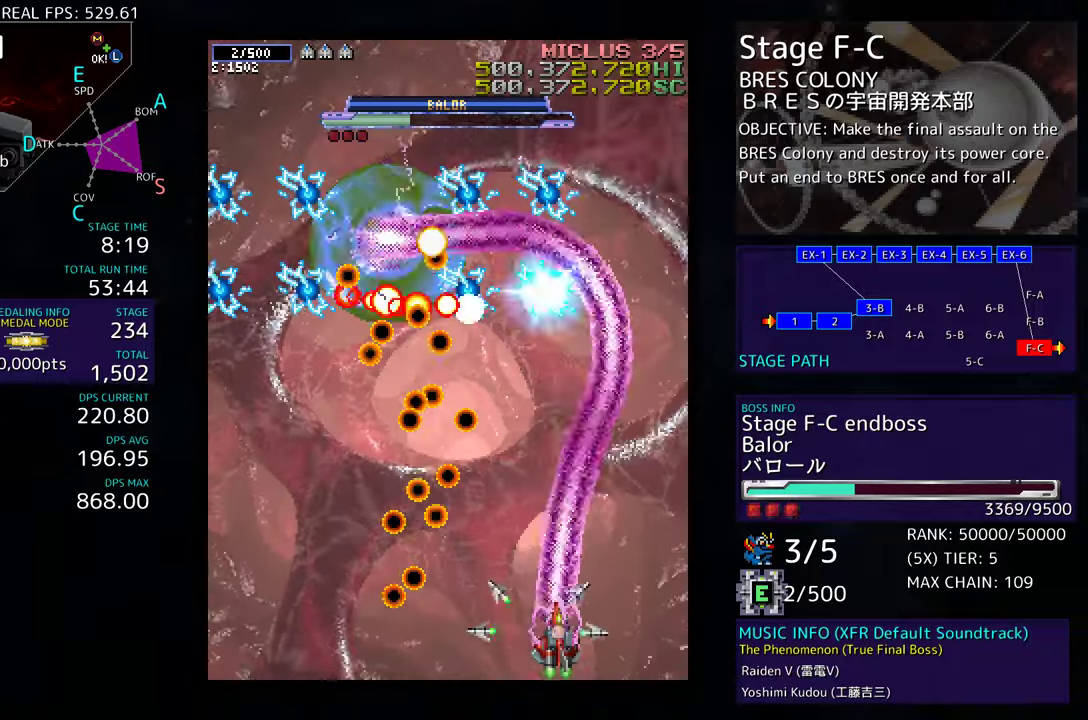
{"buttons": ["DPAD_RIGHT"], "events": [[50, "DPAD_RIGHT", "down"], [100, "DPAD_RIGHT", "up"], [200, "DPAD_RIGHT", "down"], [250, "DPAD_RIGHT", "up"], [317, "DPAD_RIGHT", "down"]]}
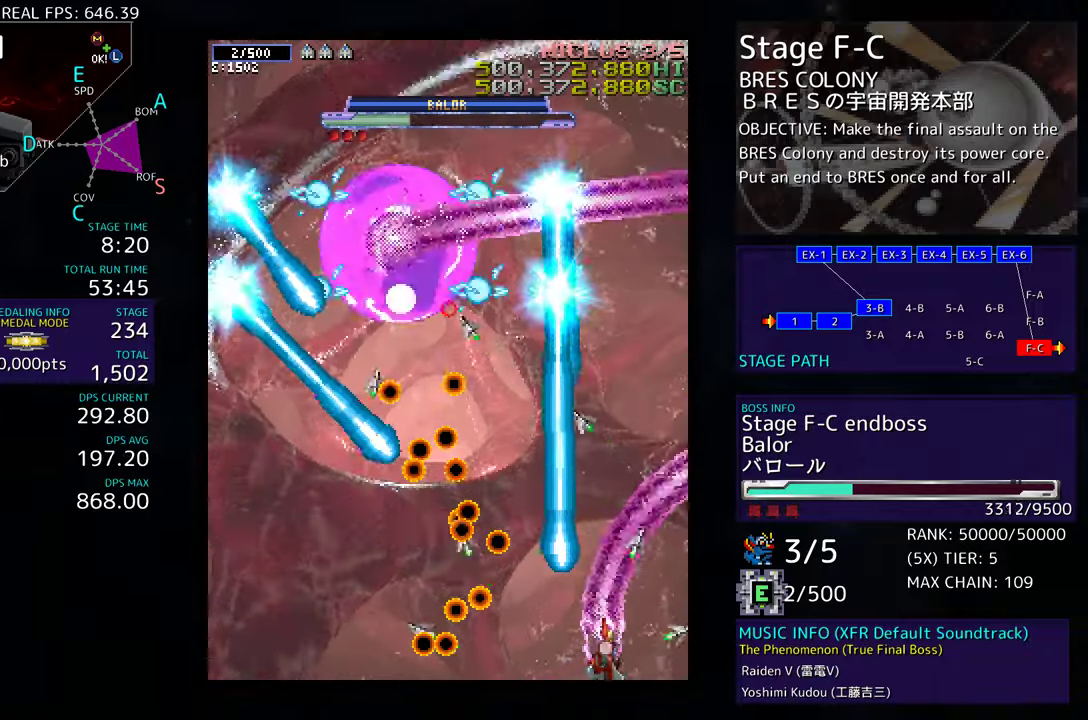
{"buttons": ["DPAD_UP"], "events": [[133, "DPAD_UP", "down"], [500, "DPAD_RIGHT", "up"]]}
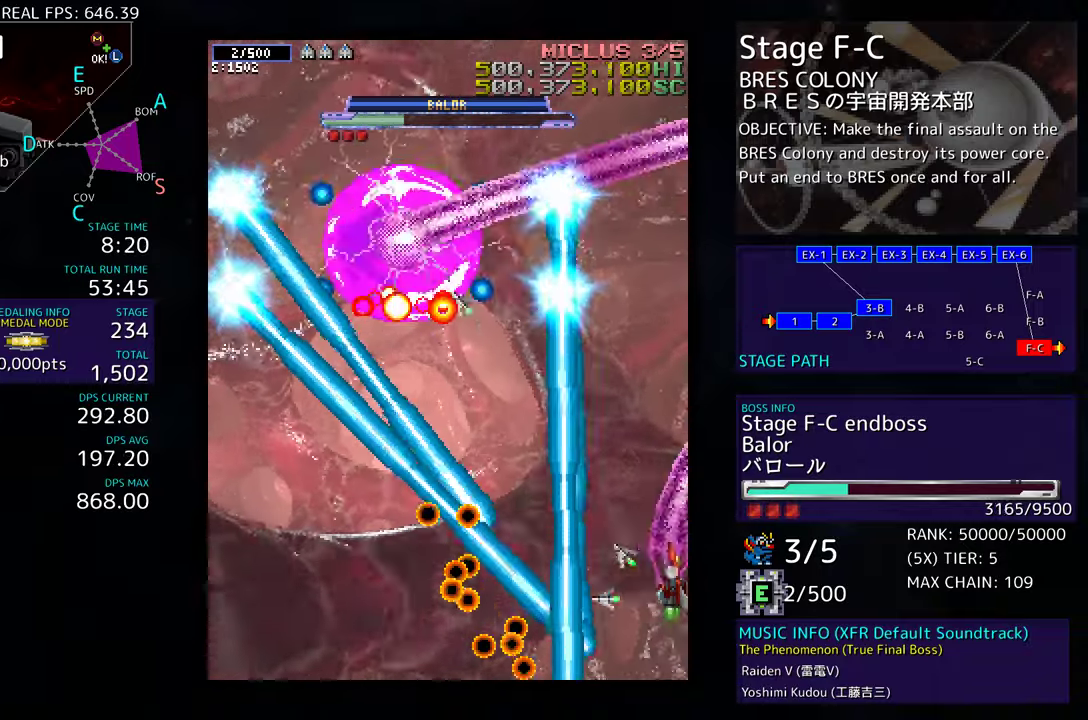
{"buttons": ["DPAD_UP"], "events": []}
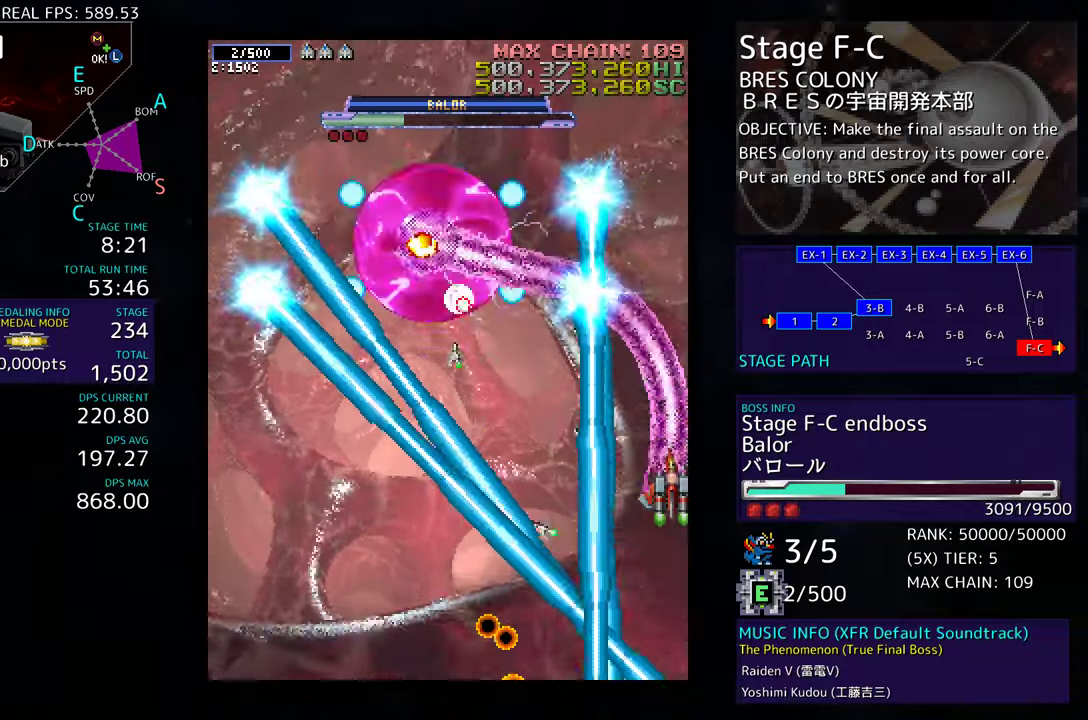
{"buttons": ["DPAD_DOWN"], "events": [[67, "DPAD_UP", "up"], [183, "DPAD_DOWN", "down"], [267, "DPAD_DOWN", "up"], [350, "DPAD_DOWN", "down"], [417, "DPAD_DOWN", "up"], [500, "DPAD_DOWN", "down"]]}
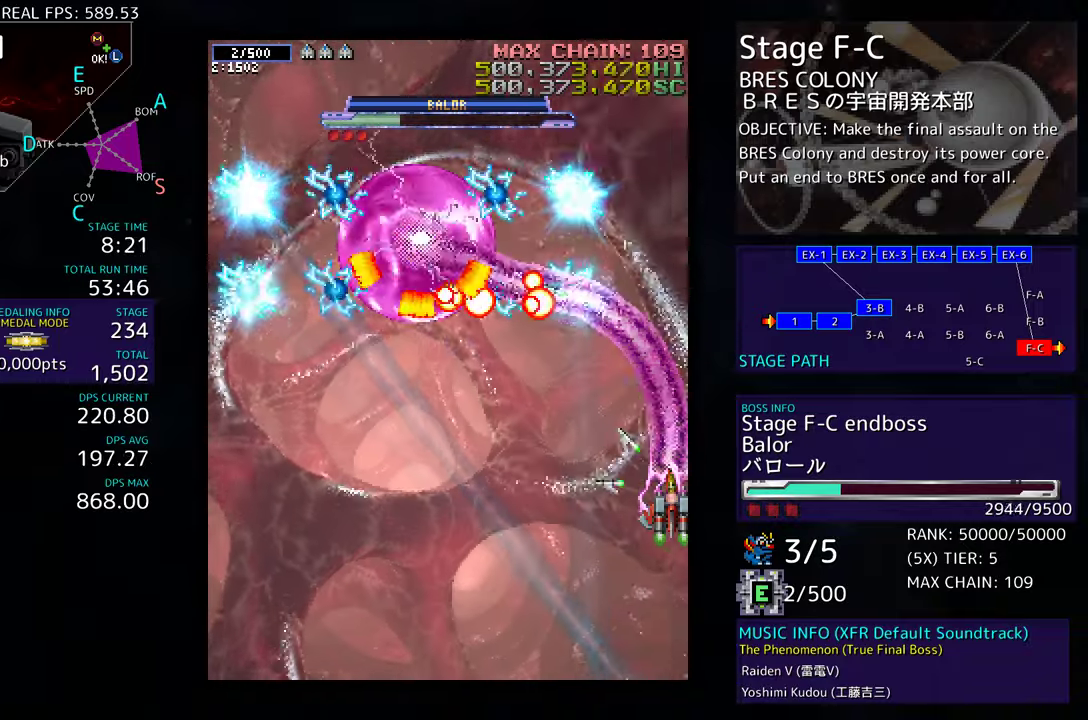
{"buttons": ["DPAD_UP", "DPAD_LEFT"], "events": [[100, "DPAD_LEFT", "down"], [400, "DPAD_DOWN", "up"], [433, "DPAD_UP", "down"]]}
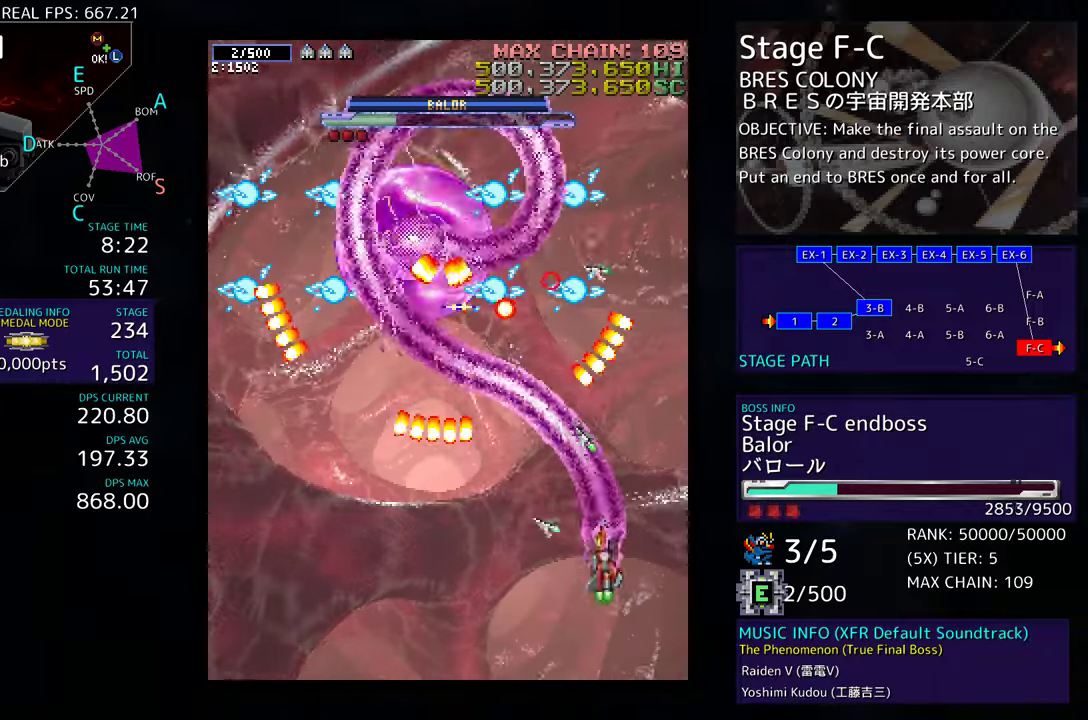
{"buttons": ["DPAD_DOWN", "DPAD_LEFT"], "events": [[50, "DPAD_LEFT", "up"], [100, "DPAD_UP", "up"], [250, "DPAD_LEFT", "down"], [300, "DPAD_UP", "down"], [400, "DPAD_UP", "up"], [467, "DPAD_DOWN", "down"]]}
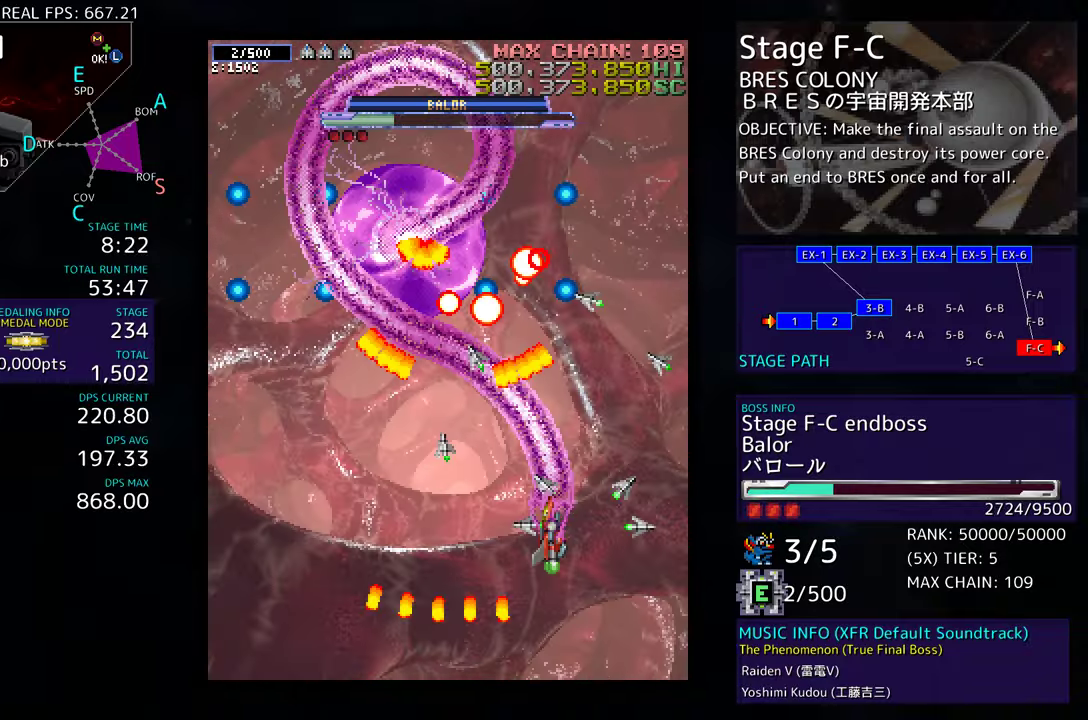
{"buttons": ["DPAD_LEFT"], "events": [[83, "DPAD_LEFT", "up"], [217, "DPAD_LEFT", "down"], [400, "DPAD_DOWN", "up"]]}
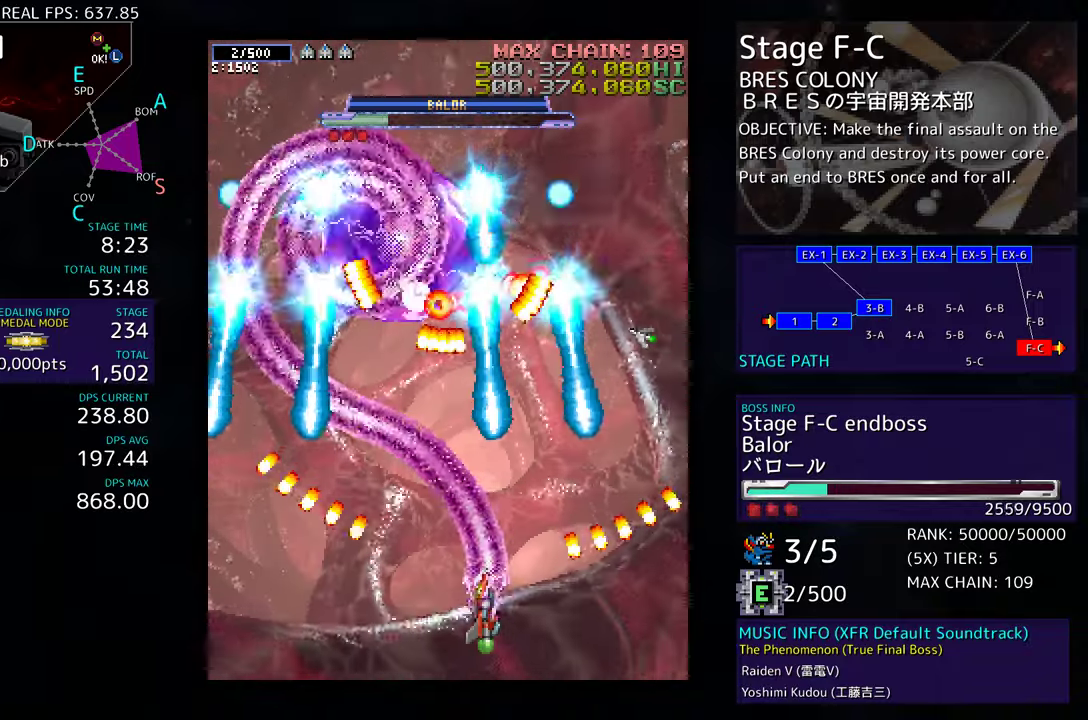
{"buttons": [], "events": [[117, "DPAD_LEFT", "up"], [133, "DPAD_LEFT", "down"], [467, "DPAD_LEFT", "up"]]}